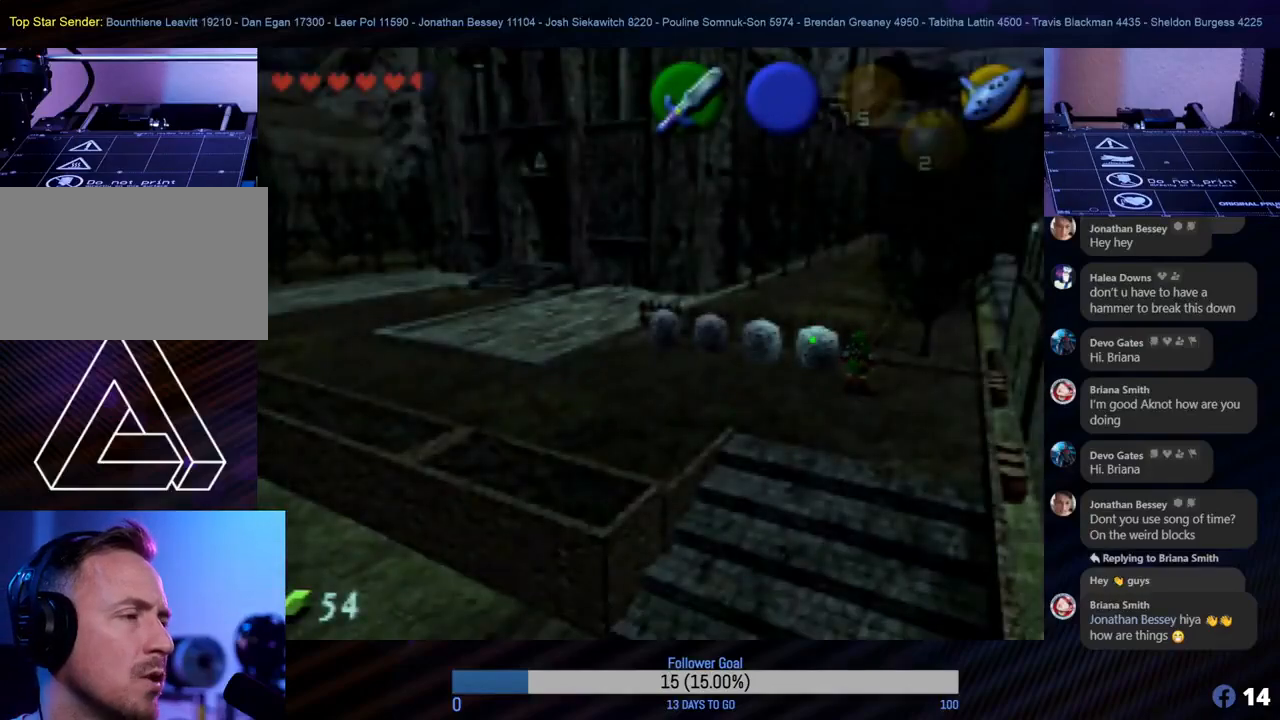
Gameplay with a controller (Nintendo layout); each line is a JSON object with the inputs held at the frame after it. "events" lists button and stick changes between this image and that frame as [ms after this image, input, new state], when the widget could be followed in between. Not read: L1 L3 R3 right_stick.
{"buttons": [], "left_stick": "center", "events": []}
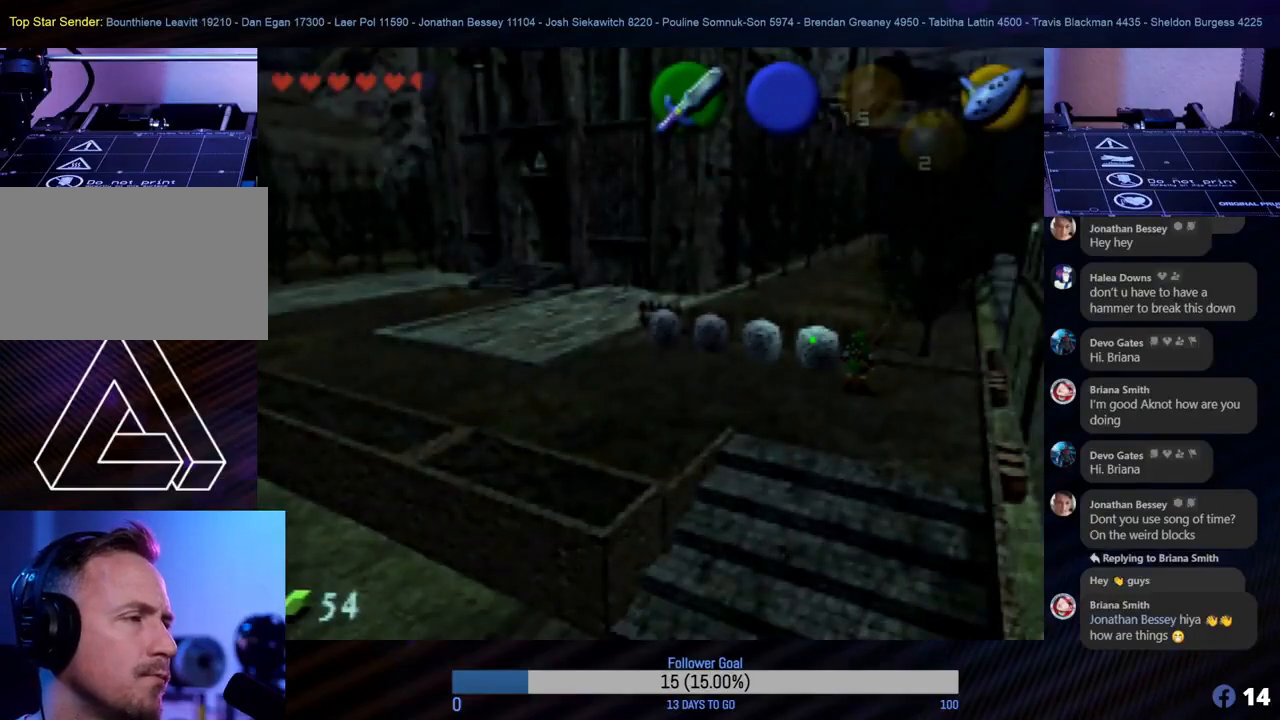
{"buttons": [], "left_stick": "center", "events": []}
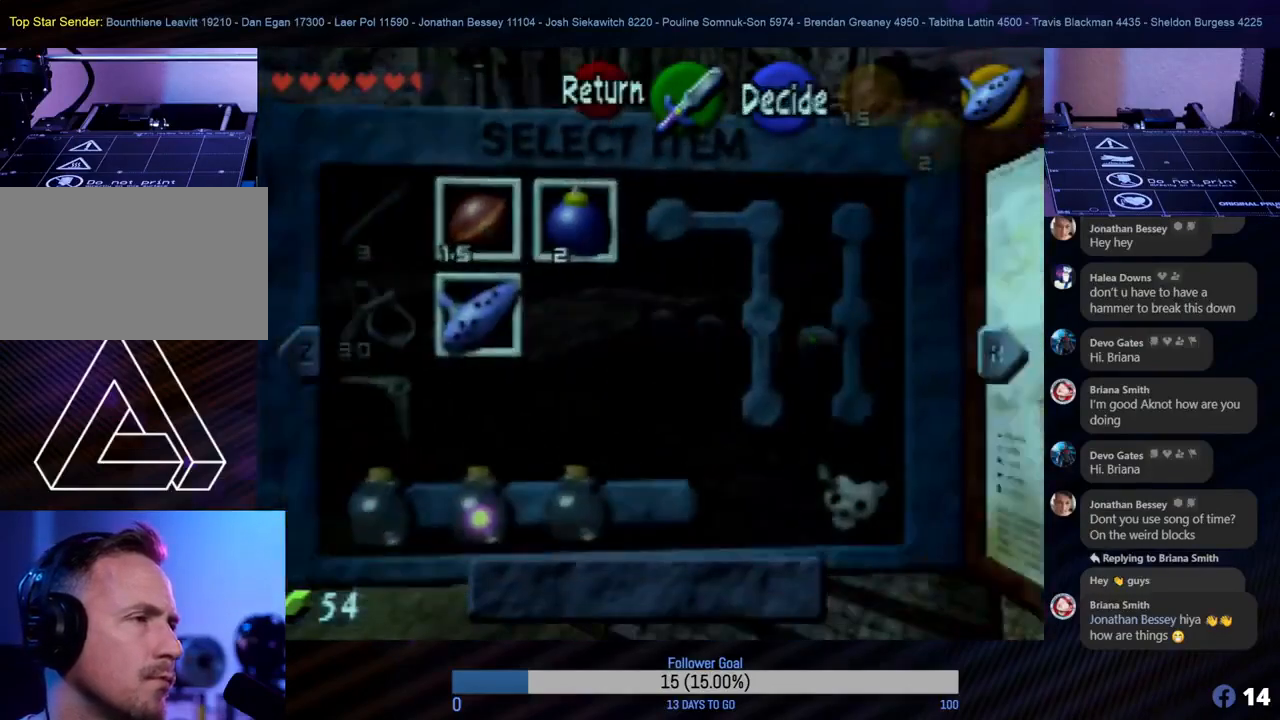
{"buttons": [], "left_stick": "center", "events": []}
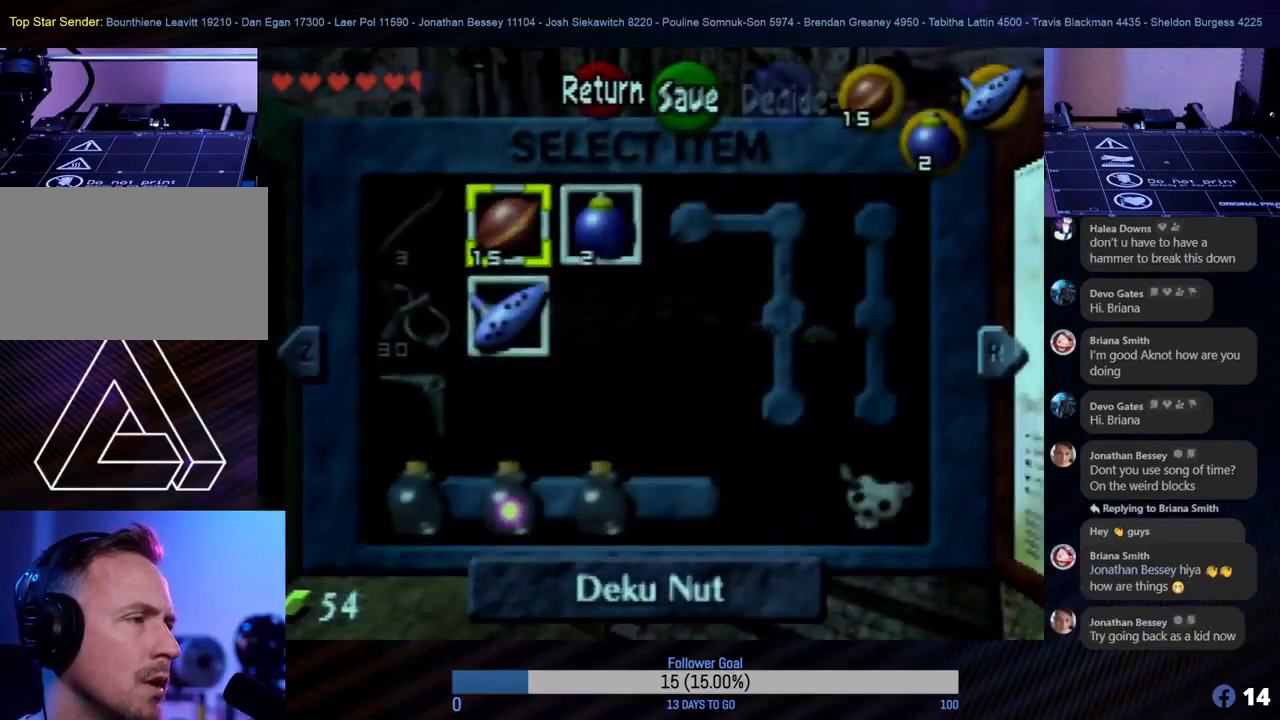
{"buttons": [], "left_stick": "center", "events": [[183, "R1", "down"], [333, "R1", "up"]]}
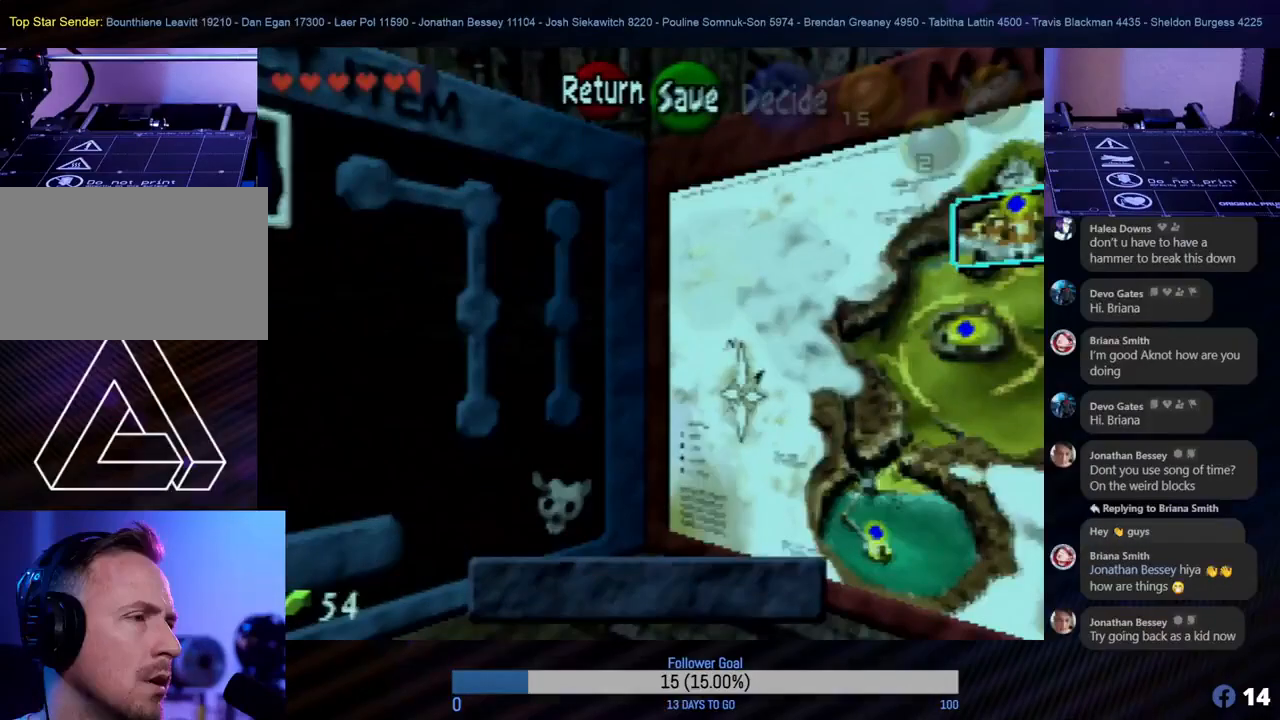
{"buttons": ["R1"], "left_stick": "center", "events": [[350, "R1", "down"]]}
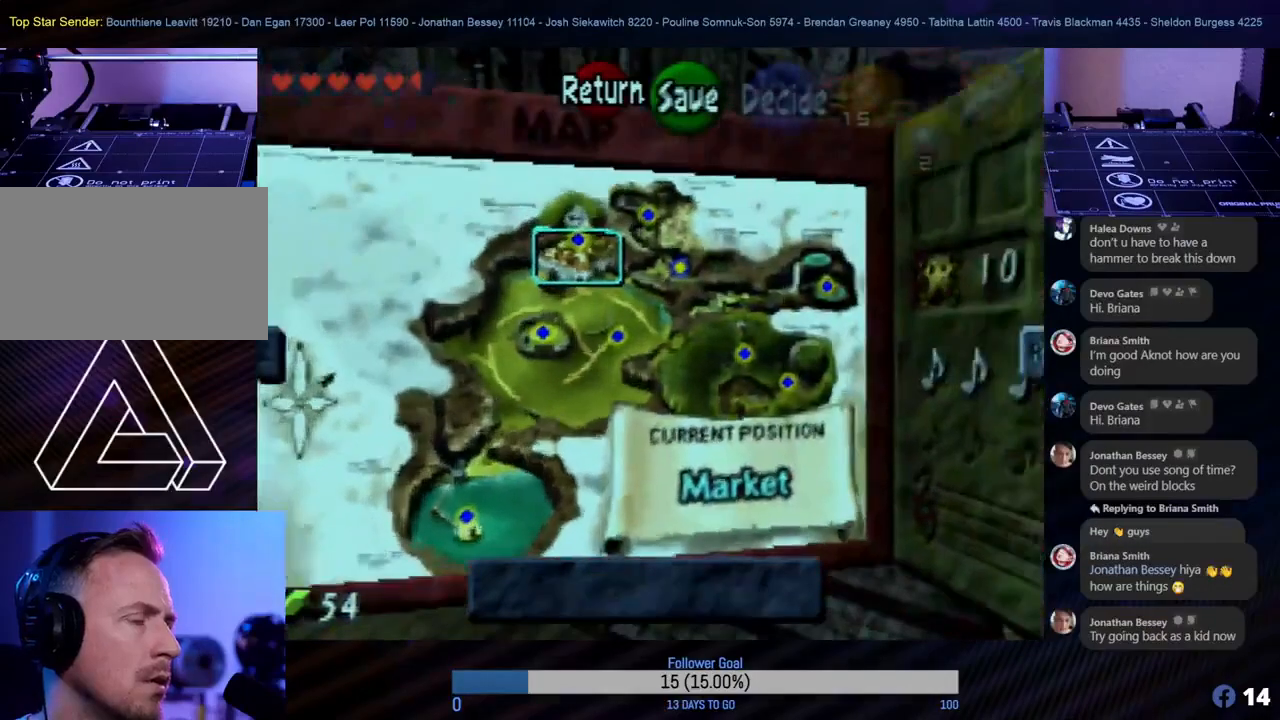
{"buttons": [], "left_stick": "center", "events": [[17, "R1", "up"]]}
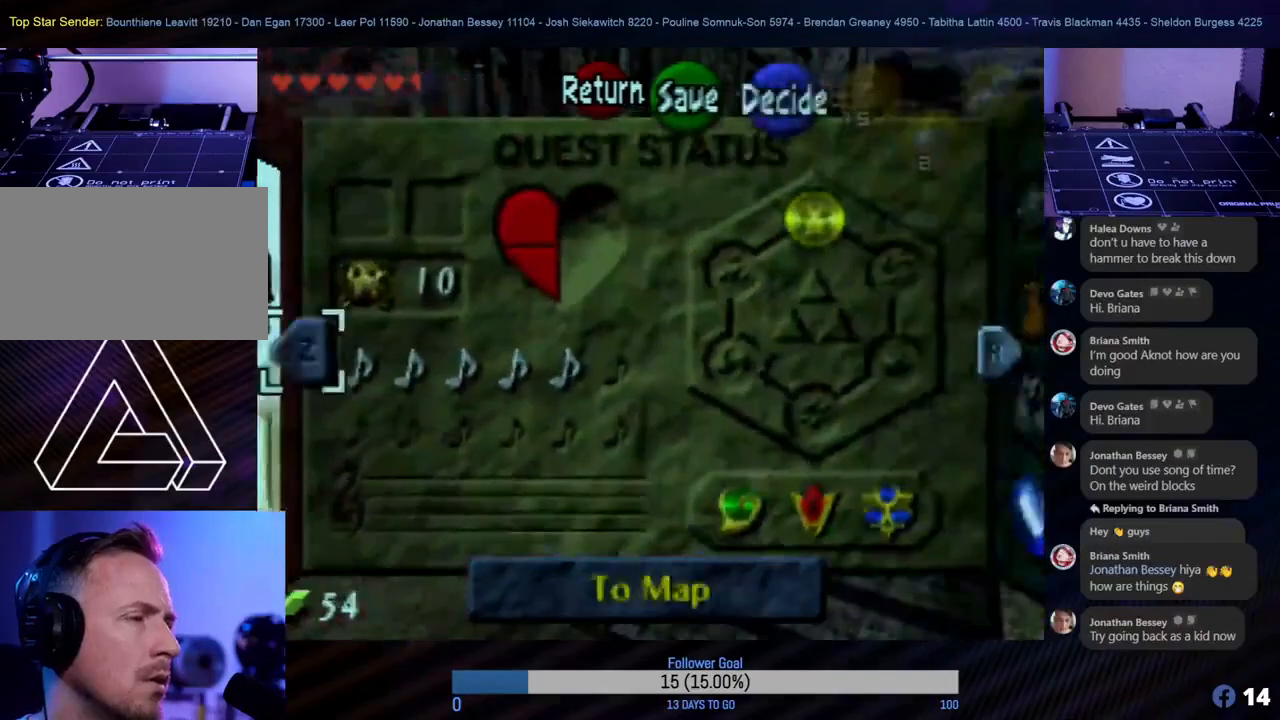
{"buttons": [], "left_stick": "center", "events": [[133, "left_stick", "down"], [300, "left_stick", "center"]]}
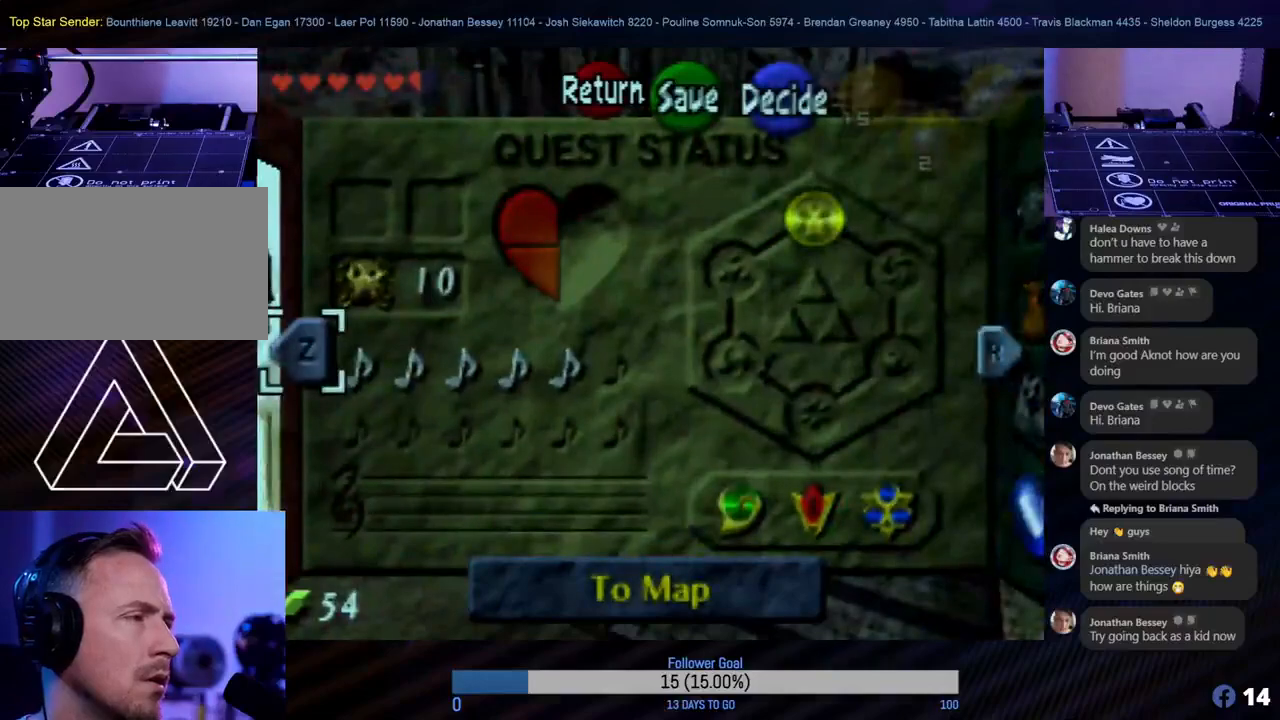
{"buttons": [], "left_stick": "center", "events": [[117, "left_stick", "right"], [267, "left_stick", "center"]]}
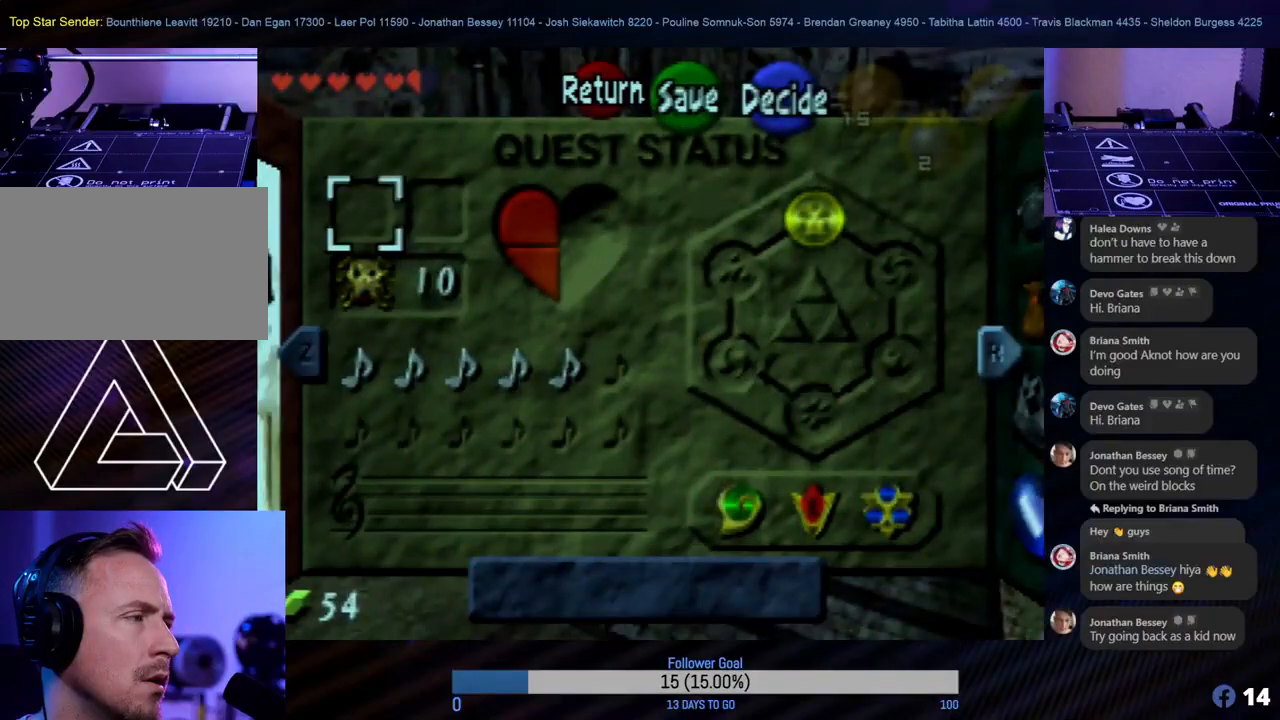
{"buttons": [], "left_stick": "center", "events": [[150, "left_stick", "down-right"], [217, "left_stick", "down"], [317, "left_stick", "center"]]}
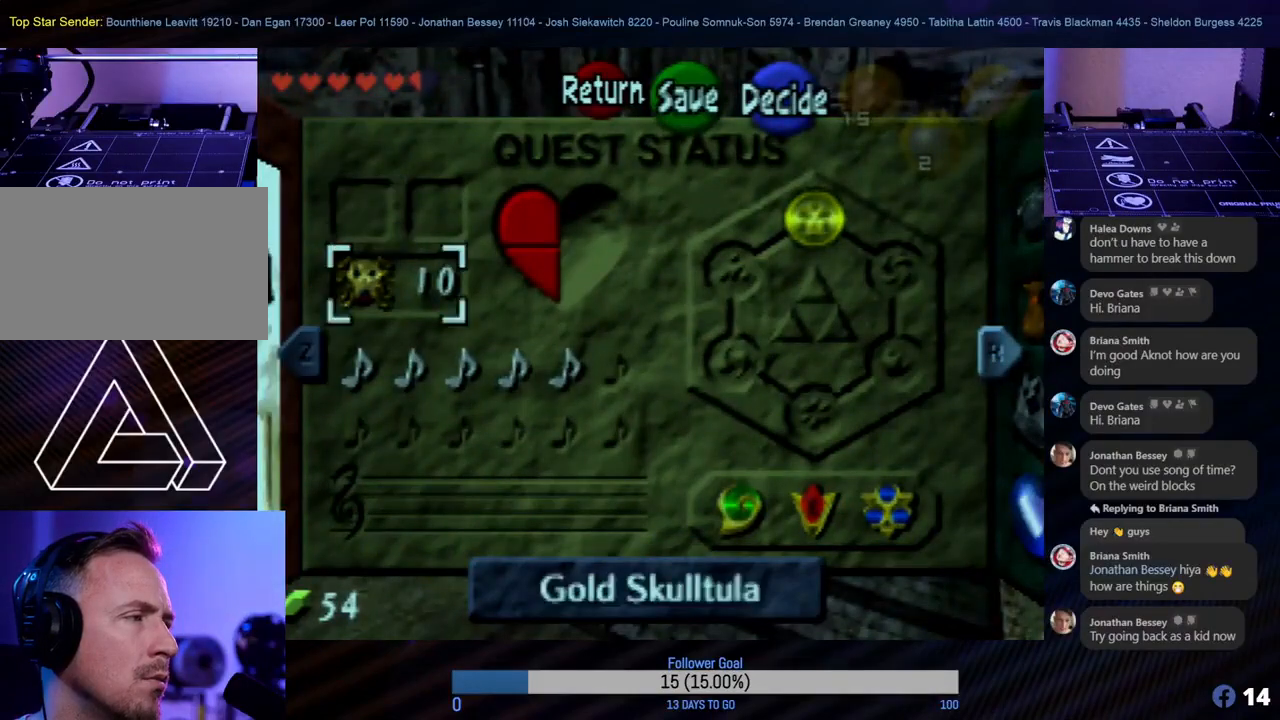
{"buttons": [], "left_stick": "right", "events": [[133, "left_stick", "down"], [300, "left_stick", "center"], [450, "left_stick", "right"]]}
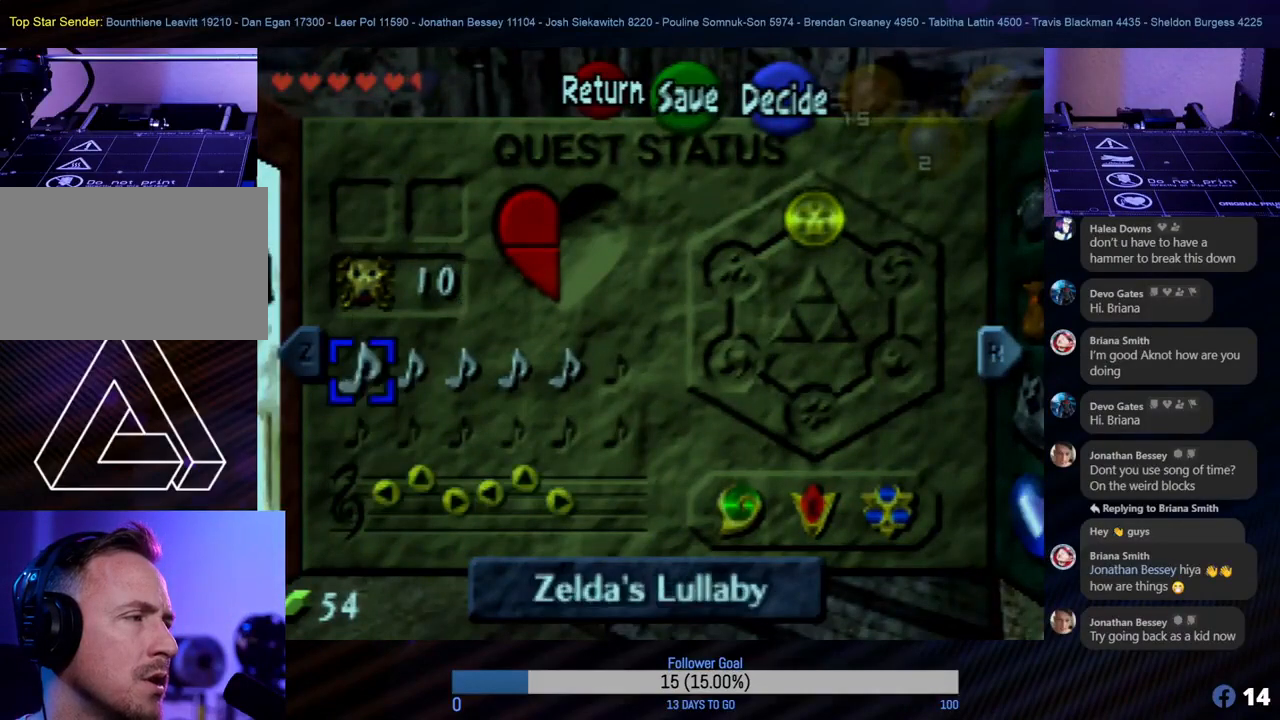
{"buttons": [], "left_stick": "right", "events": [[83, "left_stick", "center"], [250, "left_stick", "right"], [333, "left_stick", "center"], [500, "left_stick", "right"]]}
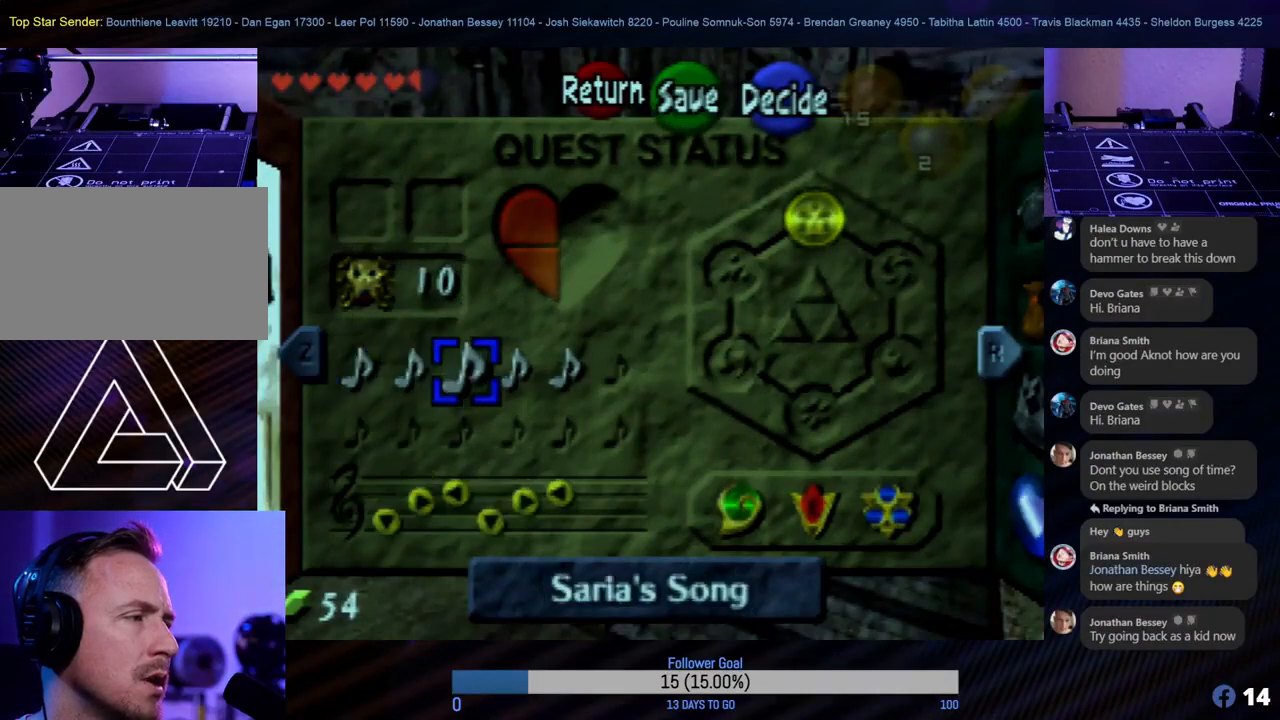
{"buttons": [], "left_stick": "center", "events": [[100, "left_stick", "center"]]}
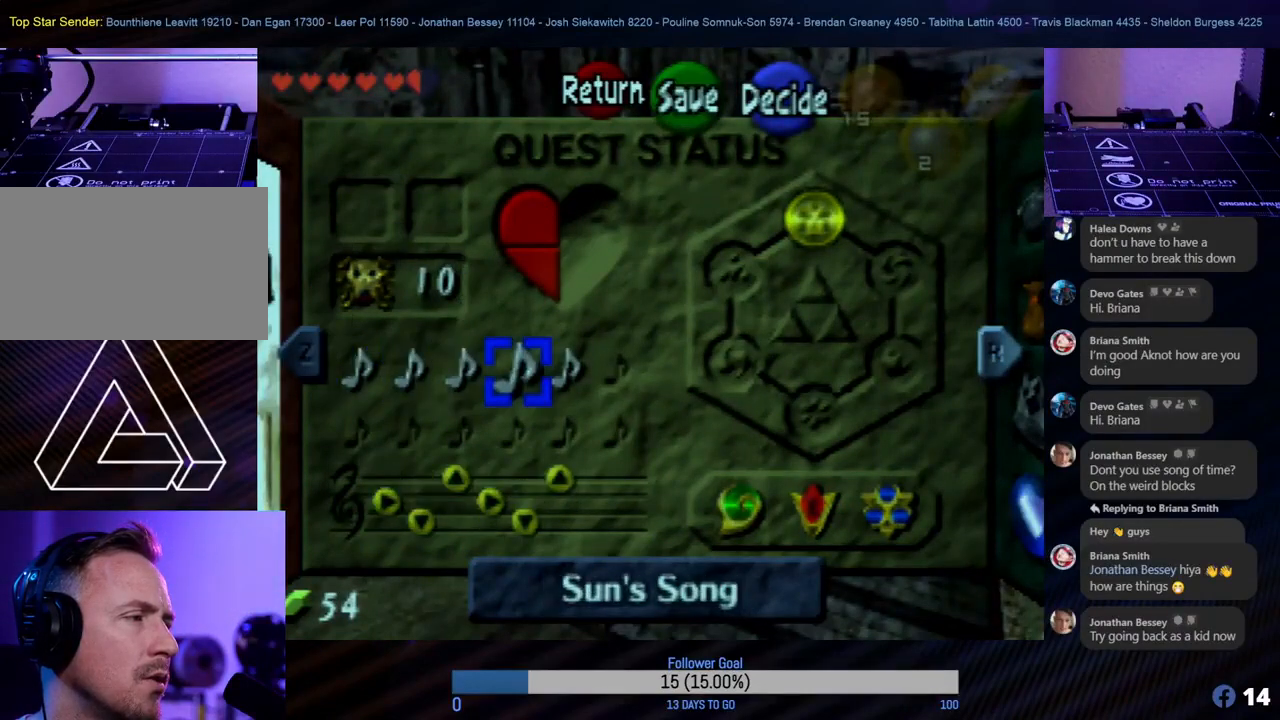
{"buttons": [], "left_stick": "center", "events": [[117, "left_stick", "right"], [233, "left_stick", "center"]]}
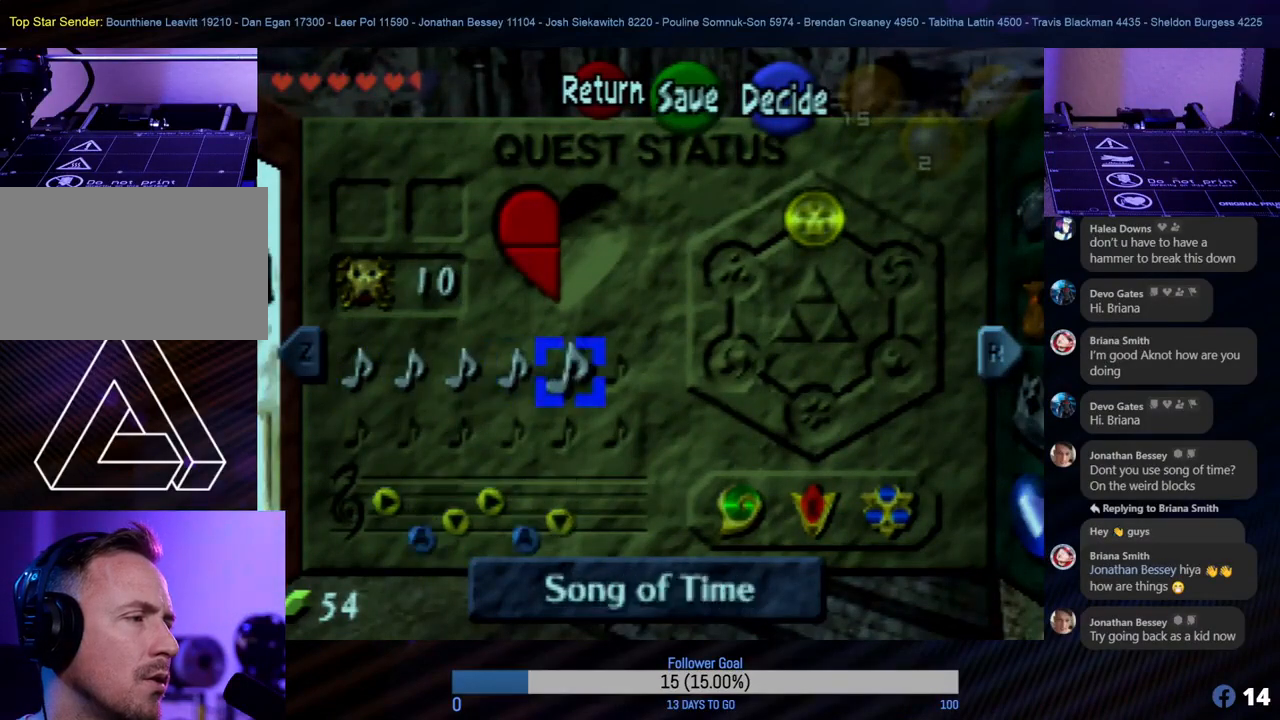
{"buttons": [], "left_stick": "center", "events": []}
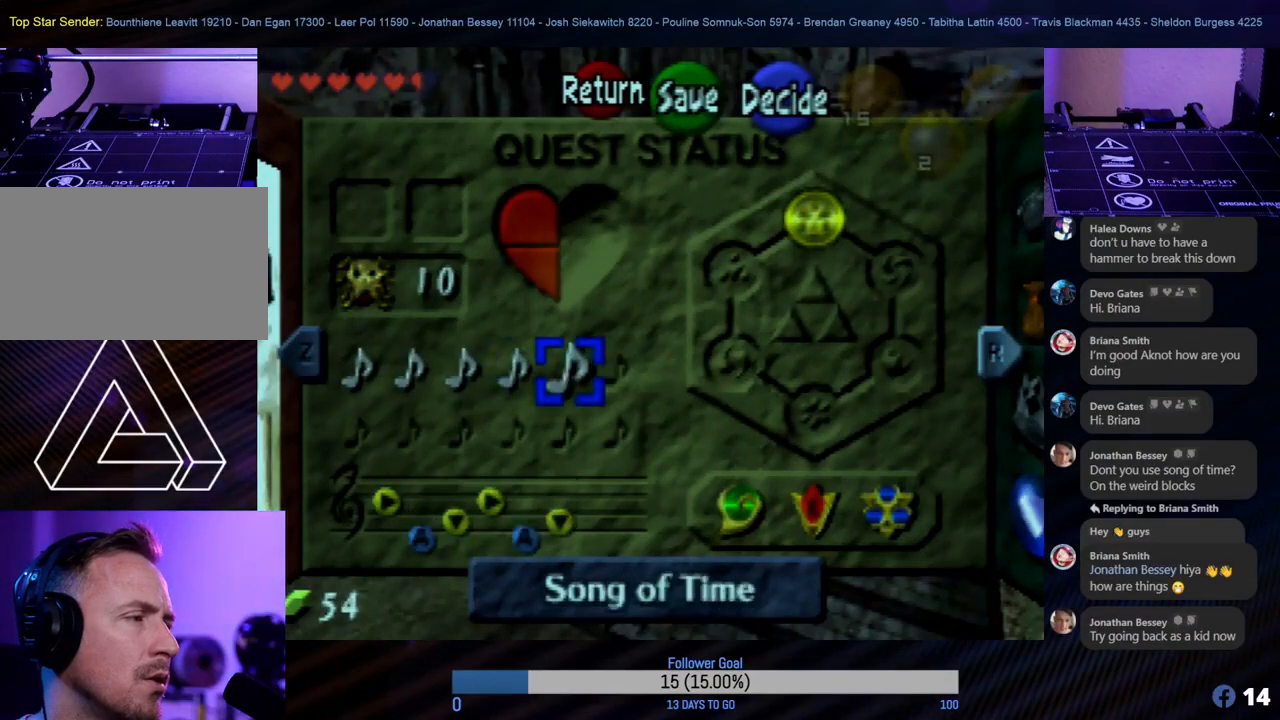
{"buttons": [], "left_stick": "center", "events": []}
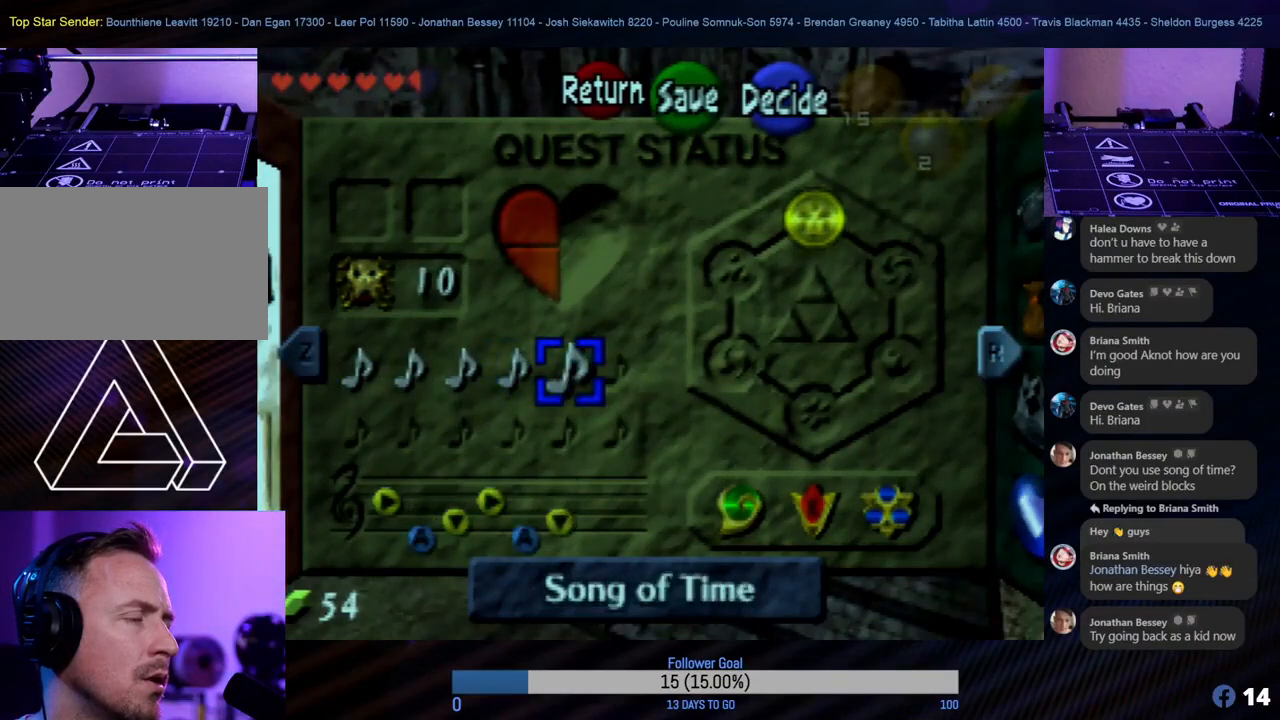
{"buttons": [], "left_stick": "center", "events": []}
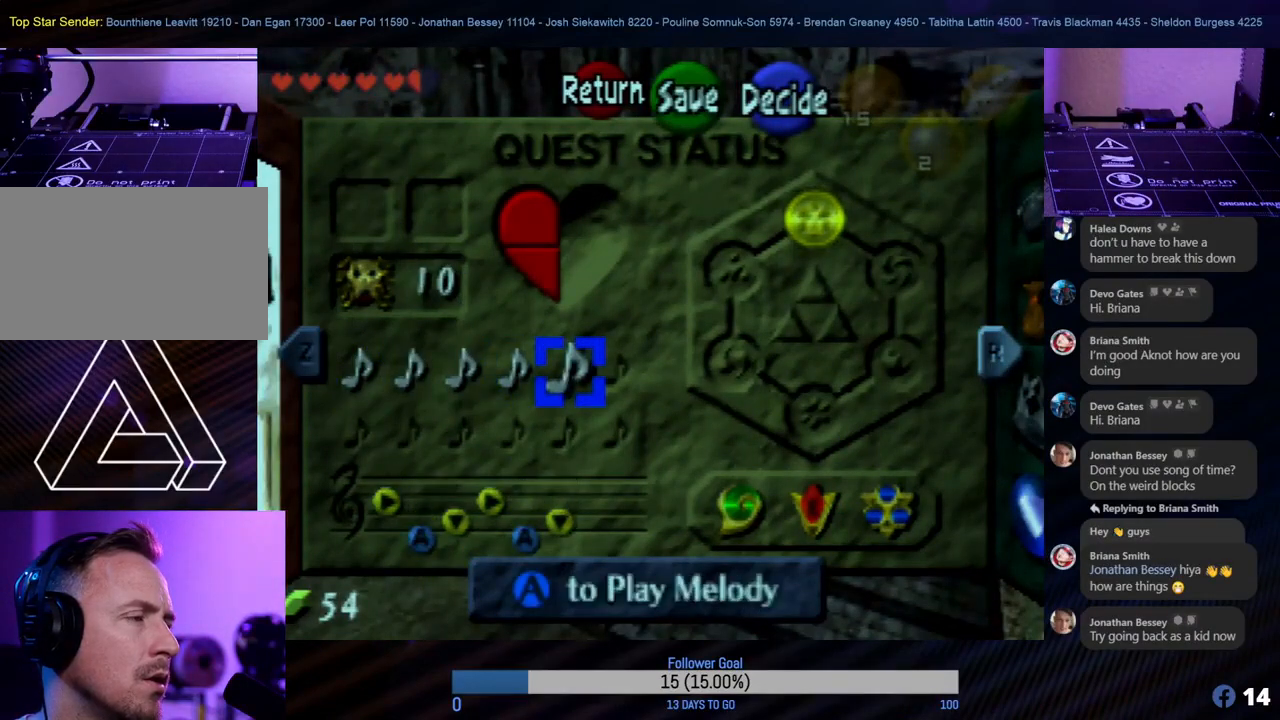
{"buttons": [], "left_stick": "center", "events": []}
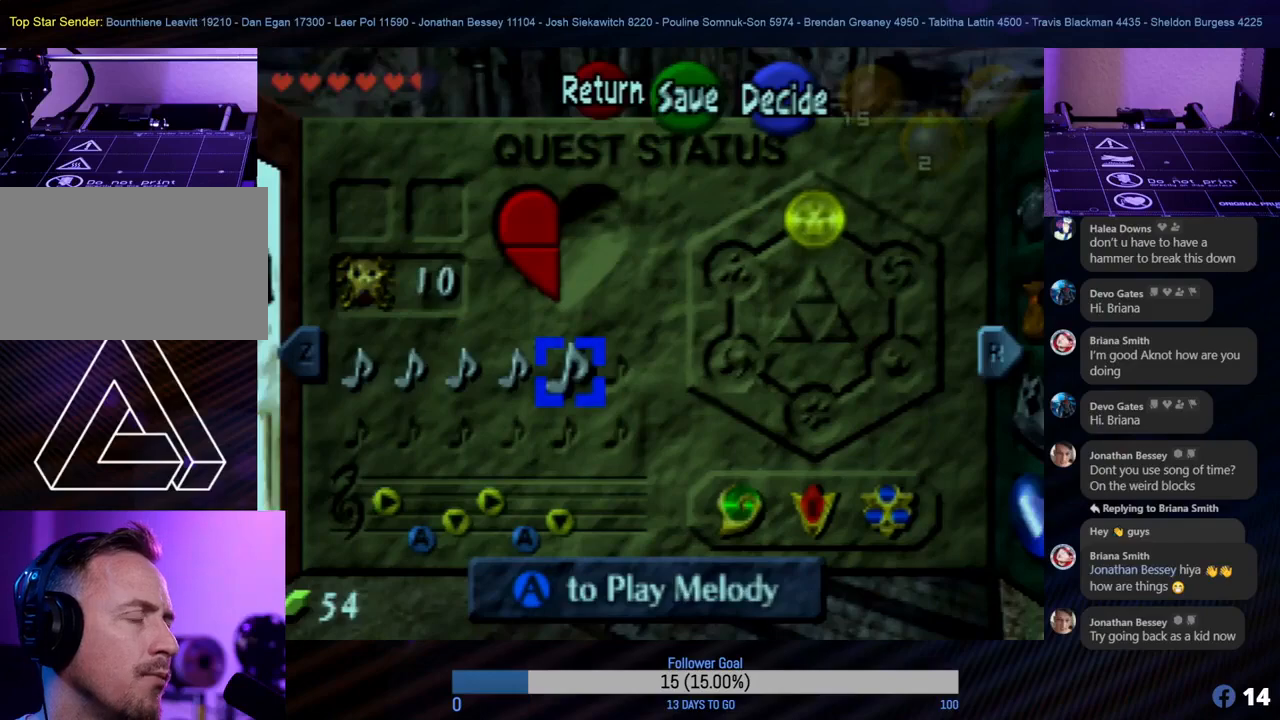
{"buttons": [], "left_stick": "center", "events": []}
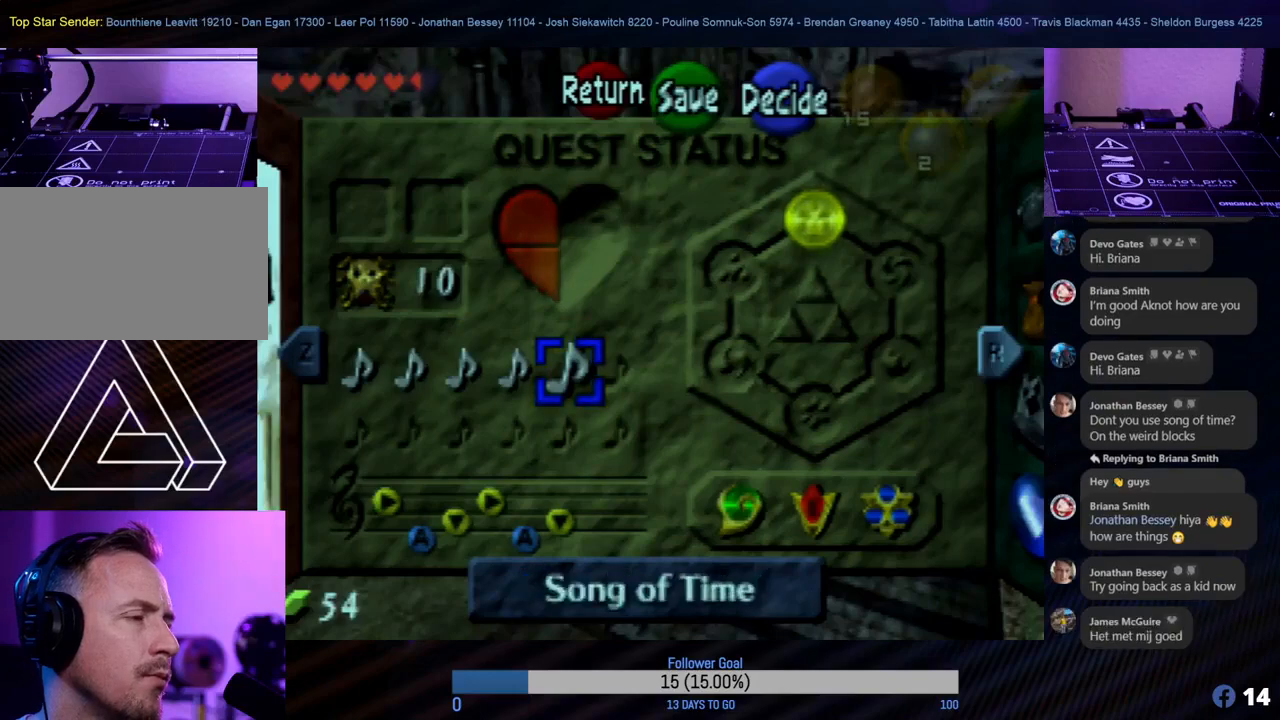
{"buttons": [], "left_stick": "center", "events": []}
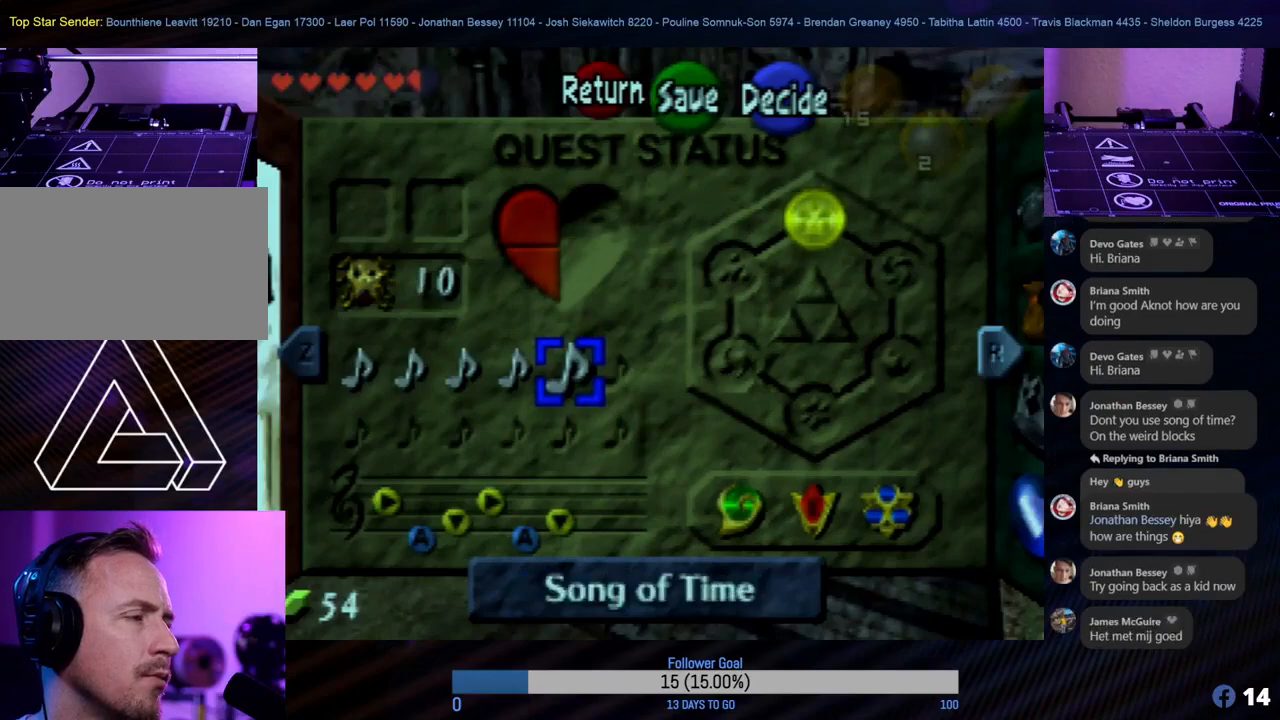
{"buttons": [], "left_stick": "center", "events": [[67, "START", "down"], [200, "START", "up"]]}
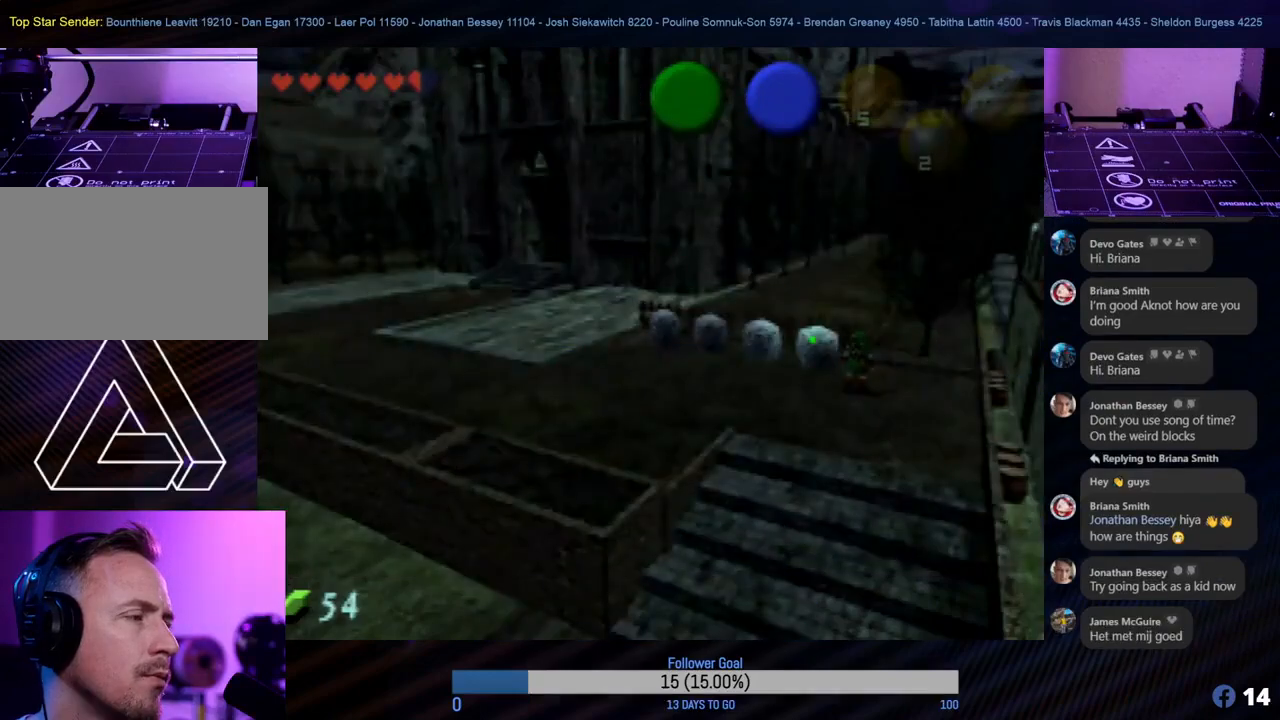
{"buttons": [], "left_stick": "center", "events": []}
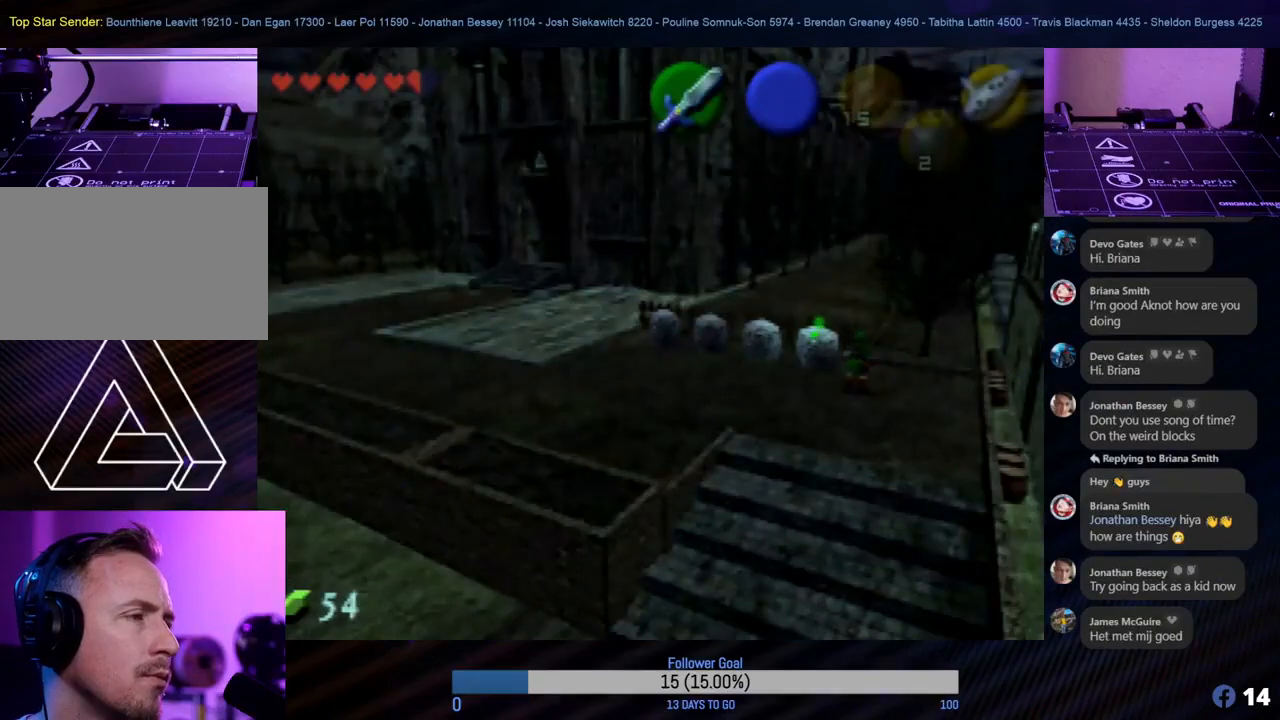
{"buttons": ["C_RIGHT"], "left_stick": "center", "events": [[433, "C_RIGHT", "down"]]}
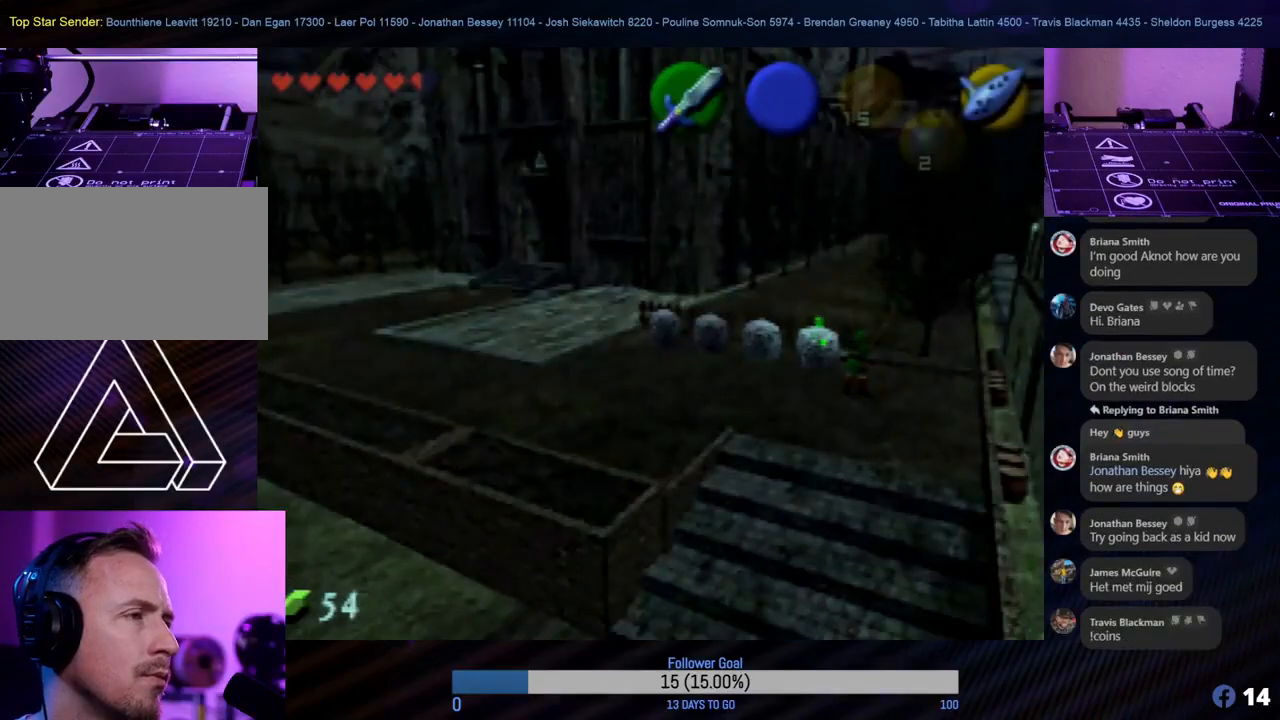
{"buttons": [], "left_stick": "center", "events": [[67, "C_RIGHT", "up"]]}
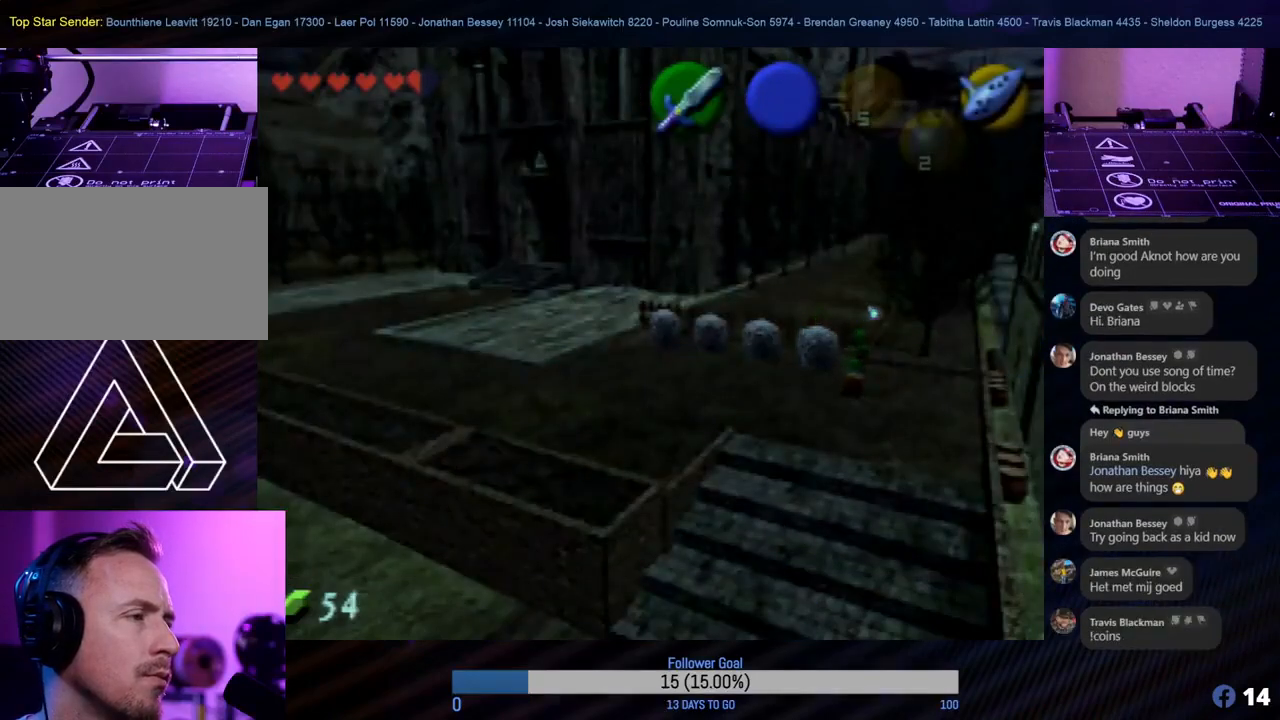
{"buttons": ["C_RIGHT"], "left_stick": "center", "events": [[400, "C_RIGHT", "down"]]}
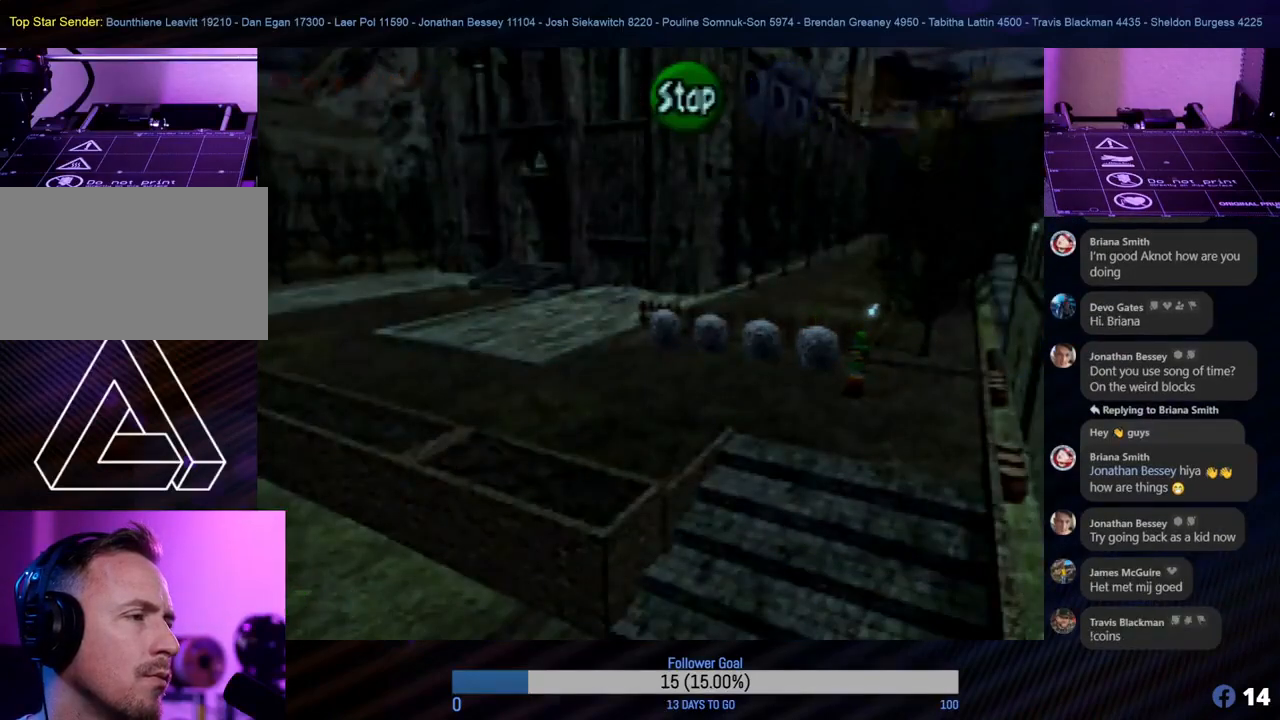
{"buttons": [], "left_stick": "center", "events": [[33, "C_RIGHT", "up"], [333, "A", "down"], [500, "A", "up"]]}
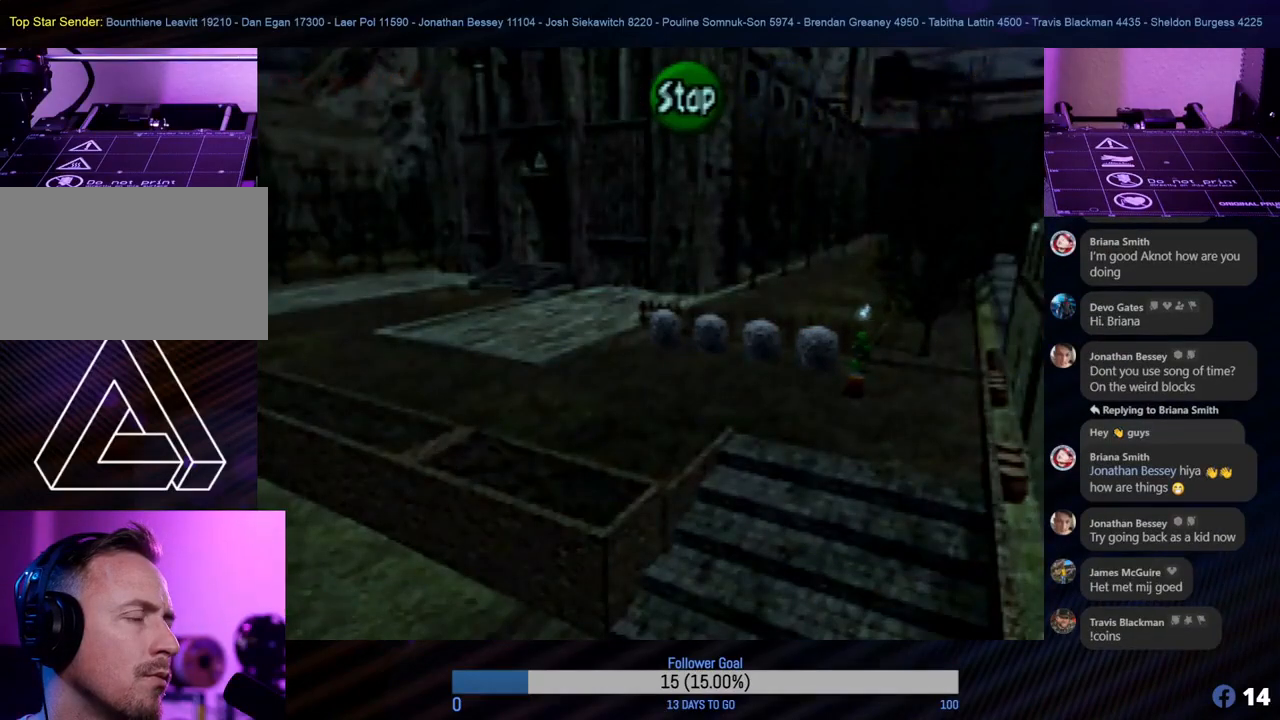
{"buttons": ["C_RIGHT"], "left_stick": "center", "events": [[167, "C_DOWN", "down"], [300, "C_DOWN", "up"], [450, "C_RIGHT", "down"]]}
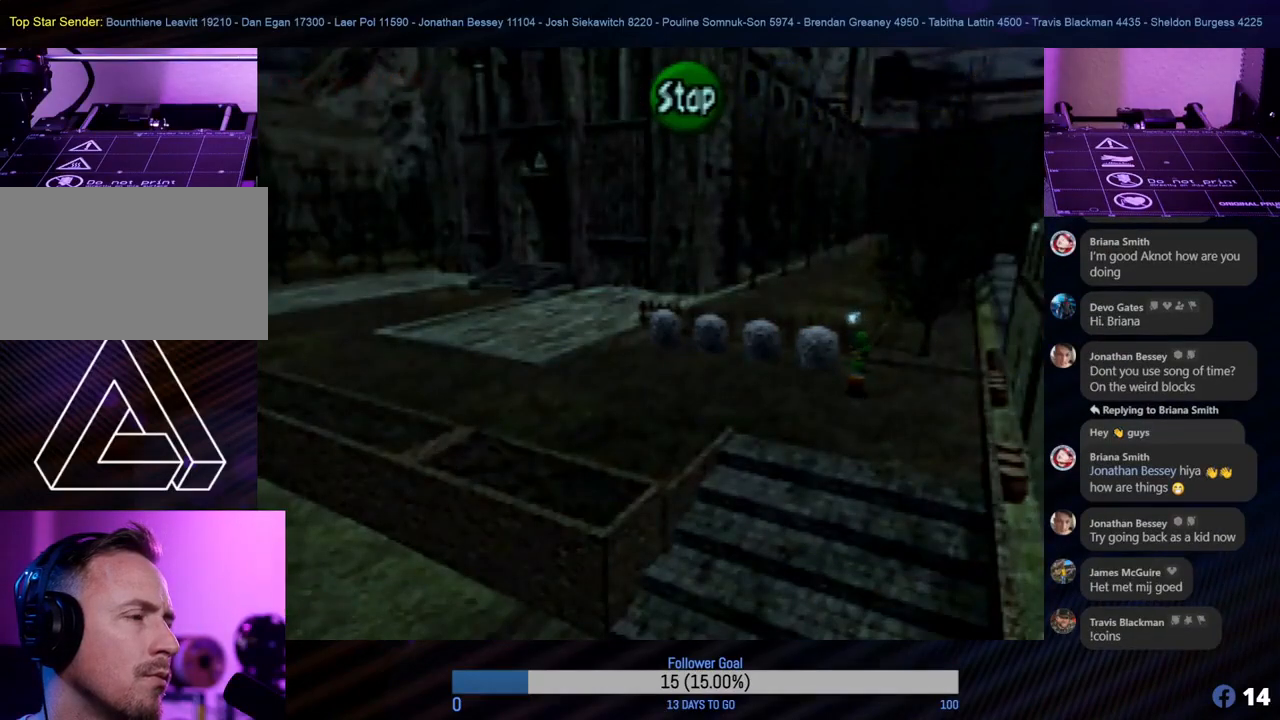
{"buttons": [], "left_stick": "center", "events": [[67, "C_RIGHT", "up"], [267, "A", "down"], [417, "A", "up"]]}
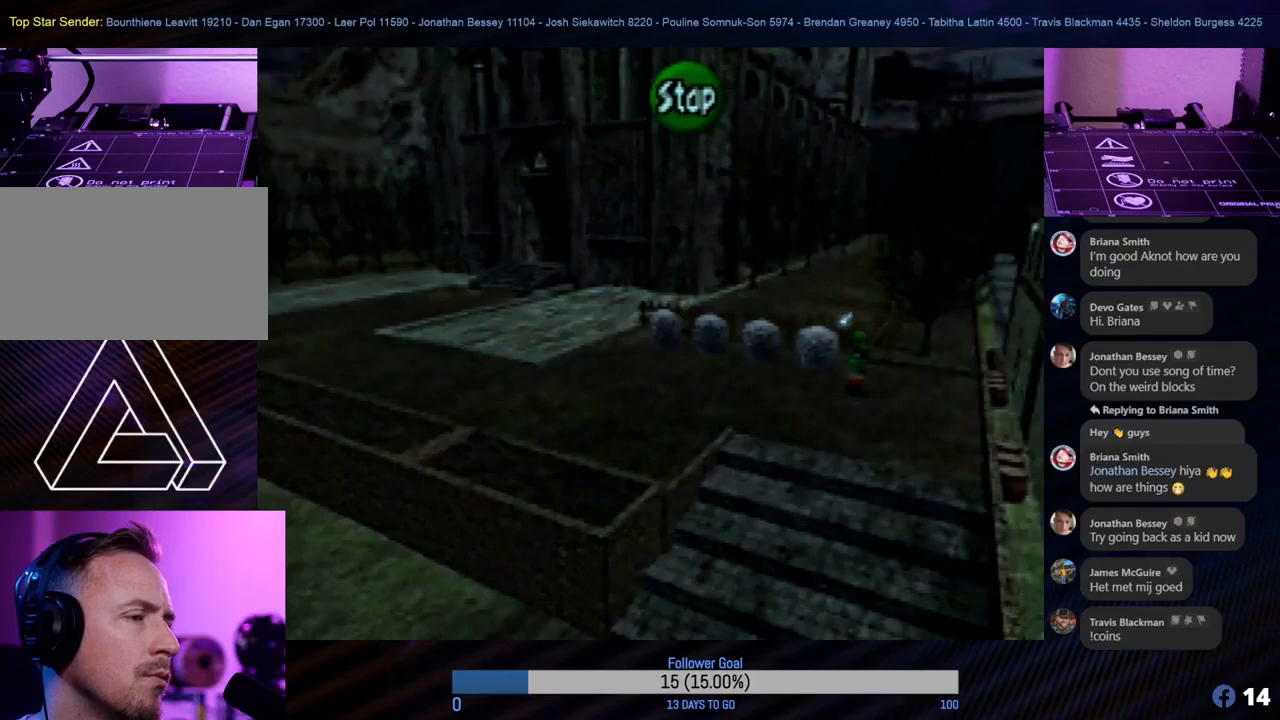
{"buttons": [], "left_stick": "center", "events": [[50, "C_DOWN", "down"], [167, "C_DOWN", "up"]]}